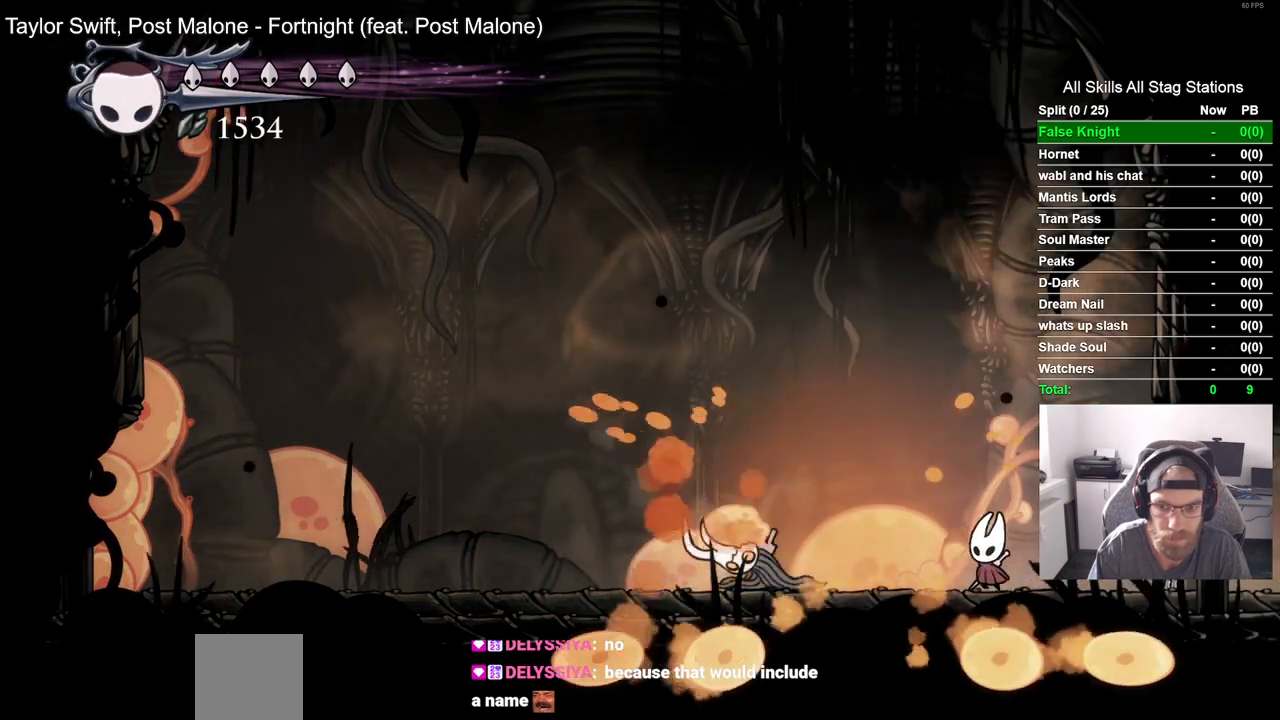
Gameplay with a controller (PlayStation layout); each line is a JSON object with the inputs held at the frame after it (dt_ms = milliseconds from this image to that frame). "events" lists button and stick changes between this image and that frame as [ms after this image, input, new state], when the widget could be followed in between.
{"dt_ms": 500, "buttons": ["DPAD_LEFT"], "left_stick": "center", "right_stick": "center", "events": [[100, "SQUARE", "down"], [250, "SQUARE", "up"], [367, "R1", "down"], [483, "R1", "up"]]}
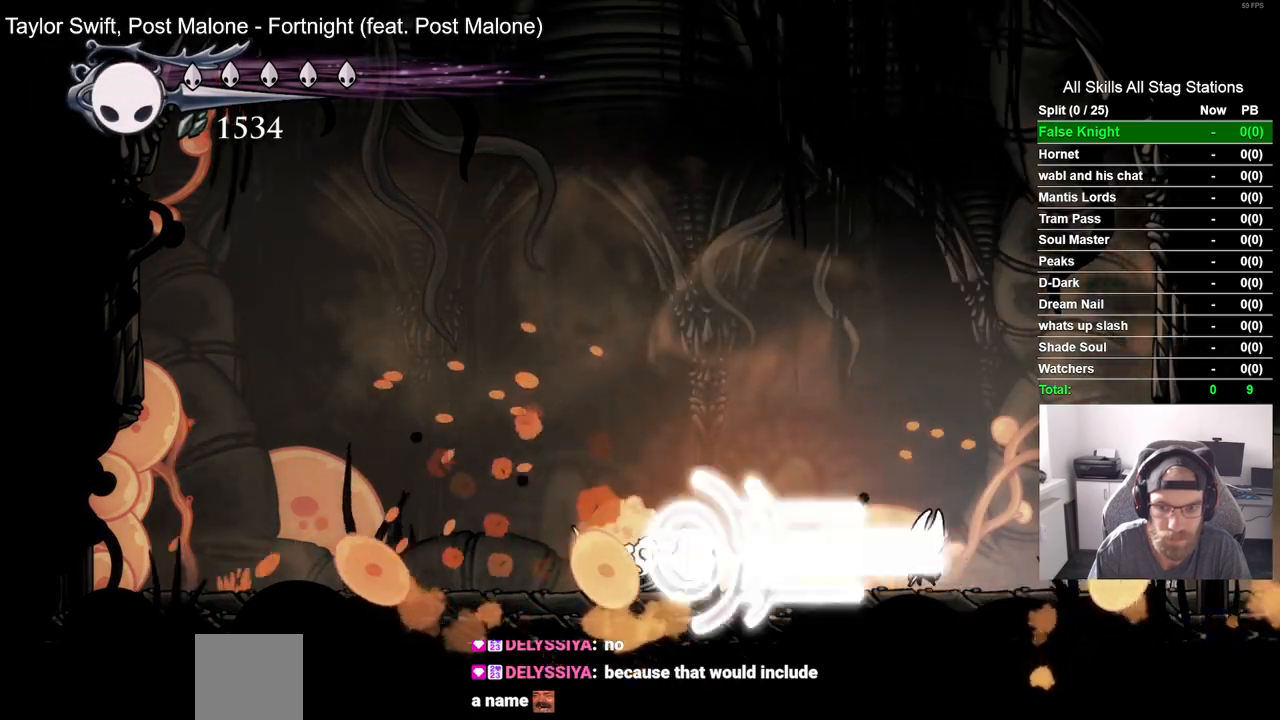
{"dt_ms": 500, "buttons": ["DPAD_LEFT"], "left_stick": "center", "right_stick": "center", "events": []}
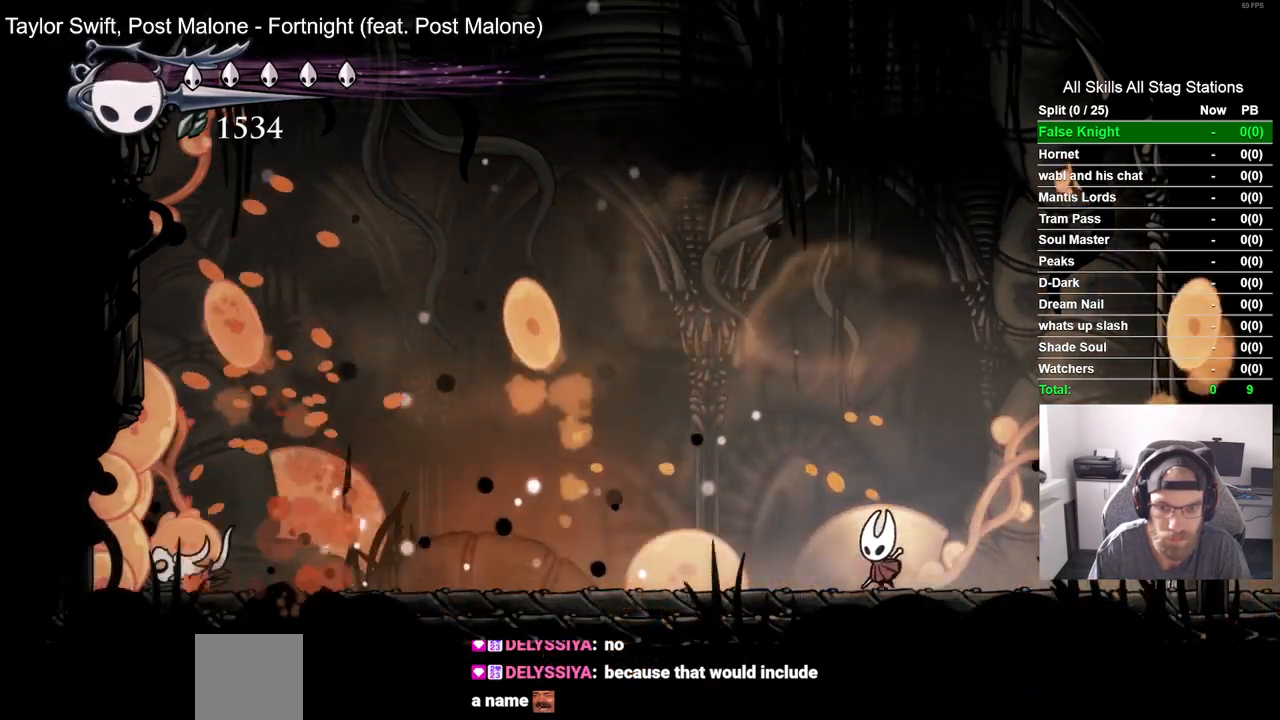
{"dt_ms": 500, "buttons": ["CROSS"], "left_stick": "center", "right_stick": "center", "events": [[250, "DPAD_LEFT", "up"], [483, "CROSS", "down"]]}
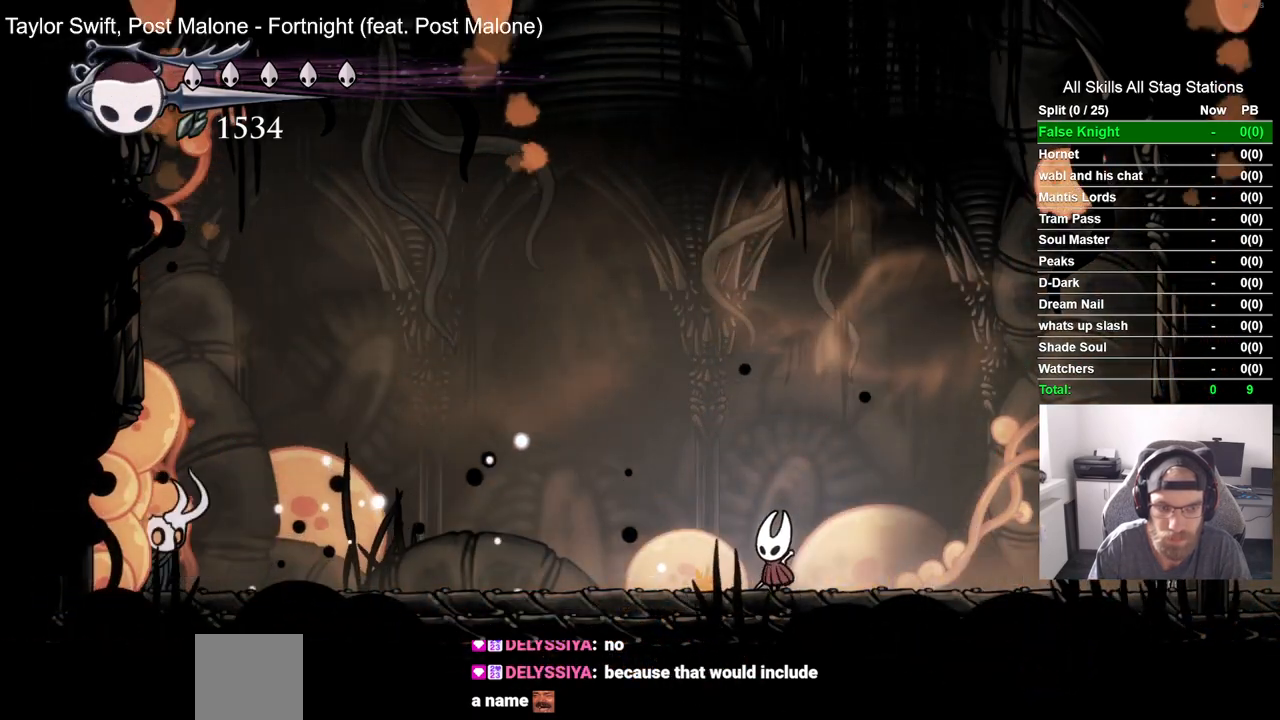
{"dt_ms": 500, "buttons": ["DPAD_RIGHT"], "left_stick": "center", "right_stick": "center", "events": [[33, "DPAD_LEFT", "down"], [167, "CROSS", "up"], [183, "DPAD_LEFT", "up"], [333, "DPAD_RIGHT", "down"]]}
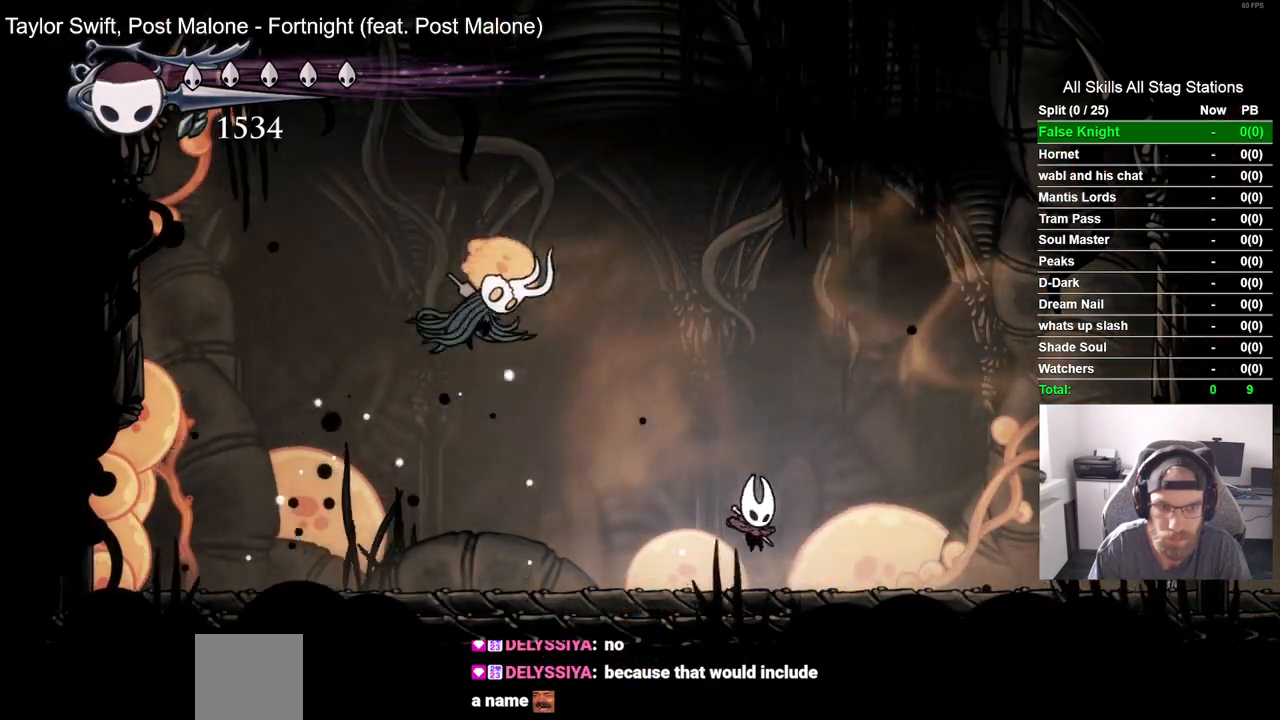
{"dt_ms": 500, "buttons": ["DPAD_LEFT"], "left_stick": "center", "right_stick": "center", "events": [[100, "DPAD_LEFT", "down"], [167, "DPAD_RIGHT", "up"], [167, "SQUARE", "down"], [233, "DPAD_LEFT", "up"], [333, "SQUARE", "up"], [467, "DPAD_LEFT", "down"]]}
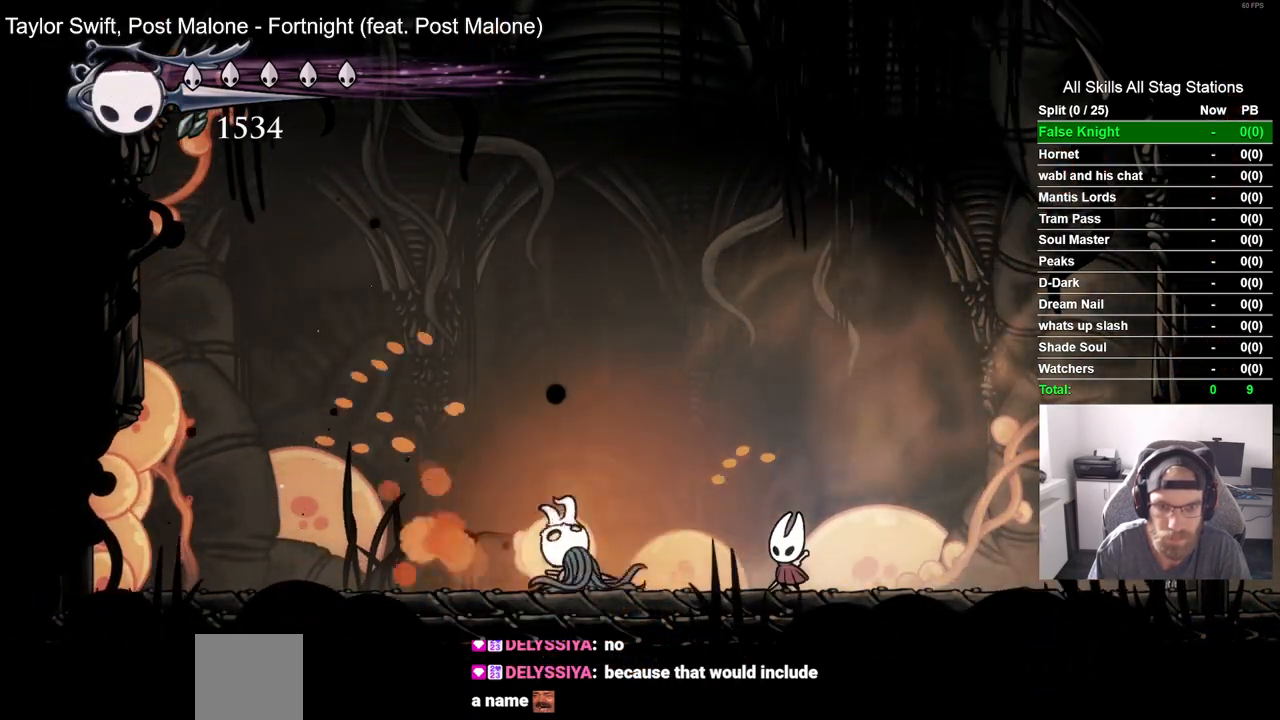
{"dt_ms": 500, "buttons": [], "left_stick": "center", "right_stick": "center", "events": [[33, "SQUARE", "down"], [83, "DPAD_LEFT", "up"], [133, "SQUARE", "up"], [217, "R1", "down"], [333, "R1", "up"]]}
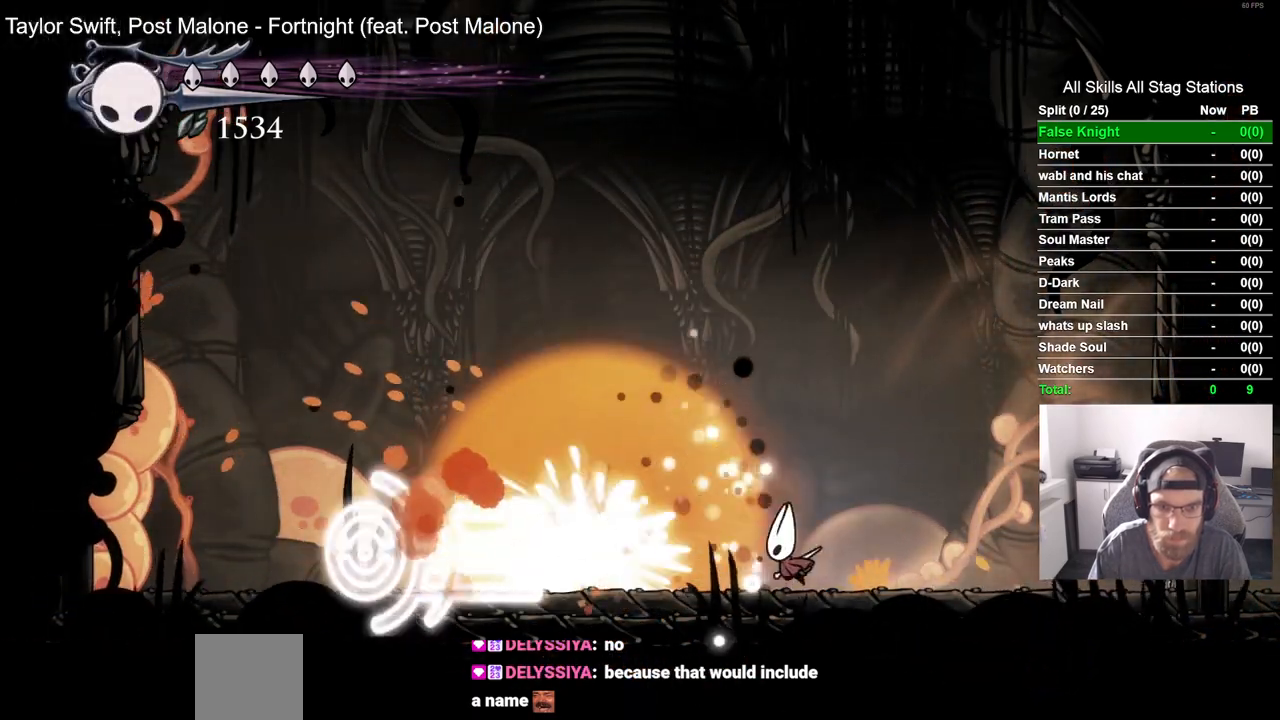
{"dt_ms": 500, "buttons": ["DPAD_RIGHT"], "left_stick": "center", "right_stick": "center", "events": [[383, "DPAD_RIGHT", "down"]]}
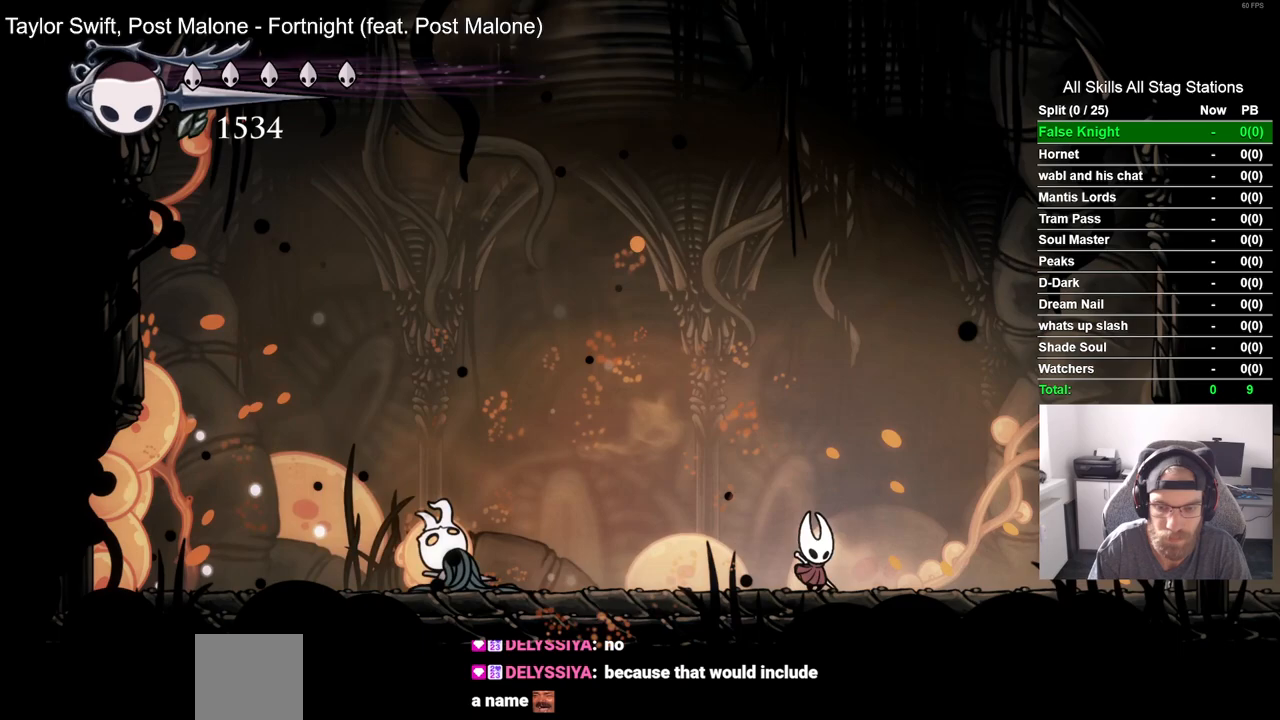
{"dt_ms": 500, "buttons": [], "left_stick": "center", "right_stick": "center", "events": [[283, "DPAD_RIGHT", "up"]]}
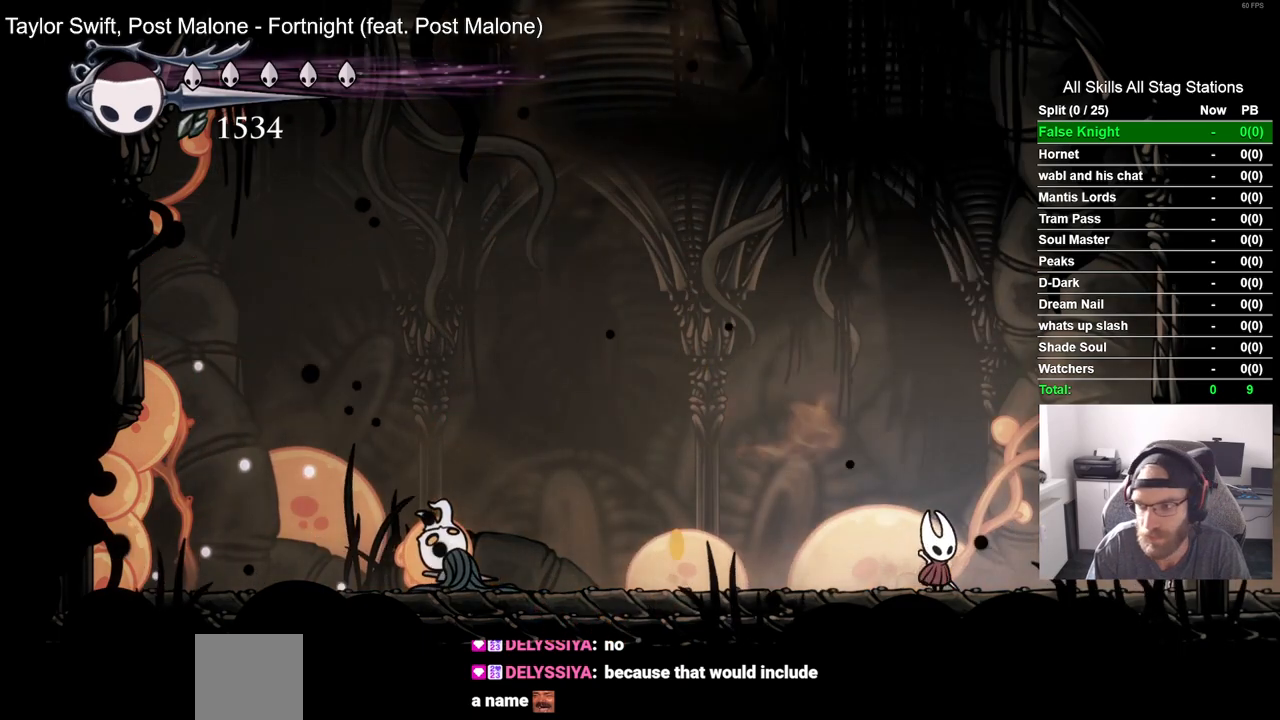
{"dt_ms": 500, "buttons": [], "left_stick": "center", "right_stick": "center", "events": []}
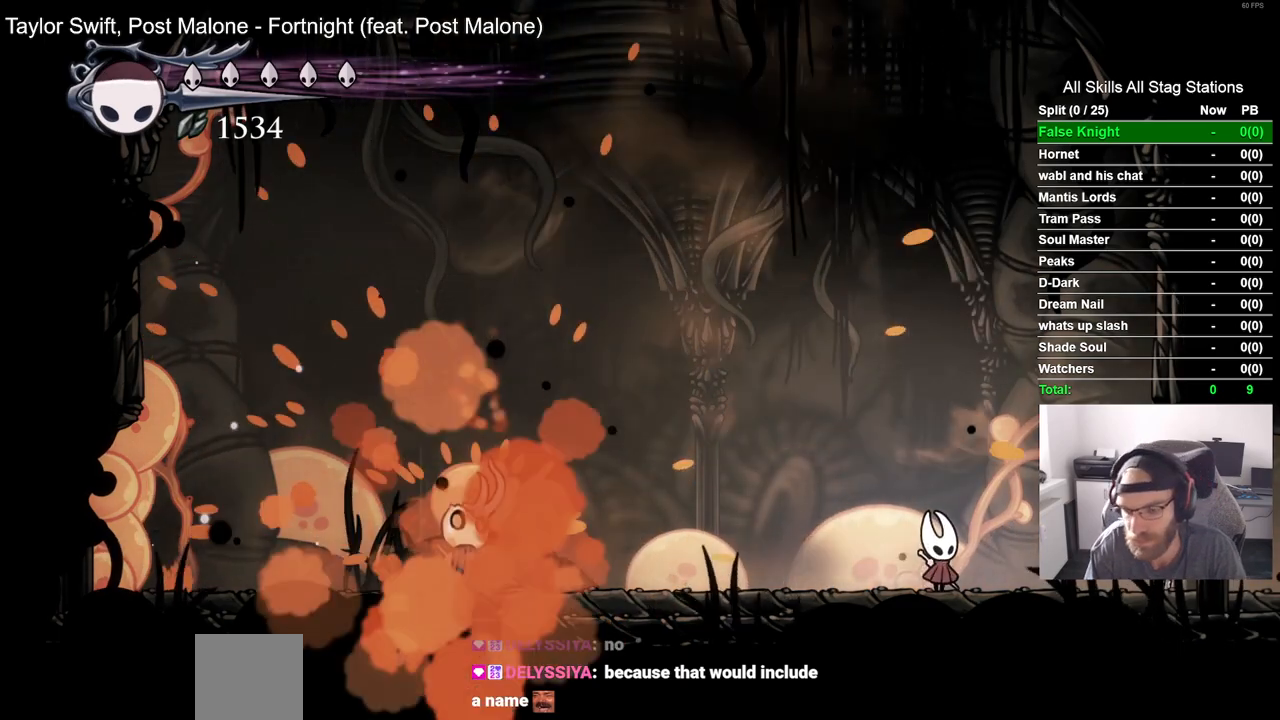
{"dt_ms": 500, "buttons": [], "left_stick": "center", "right_stick": "center", "events": []}
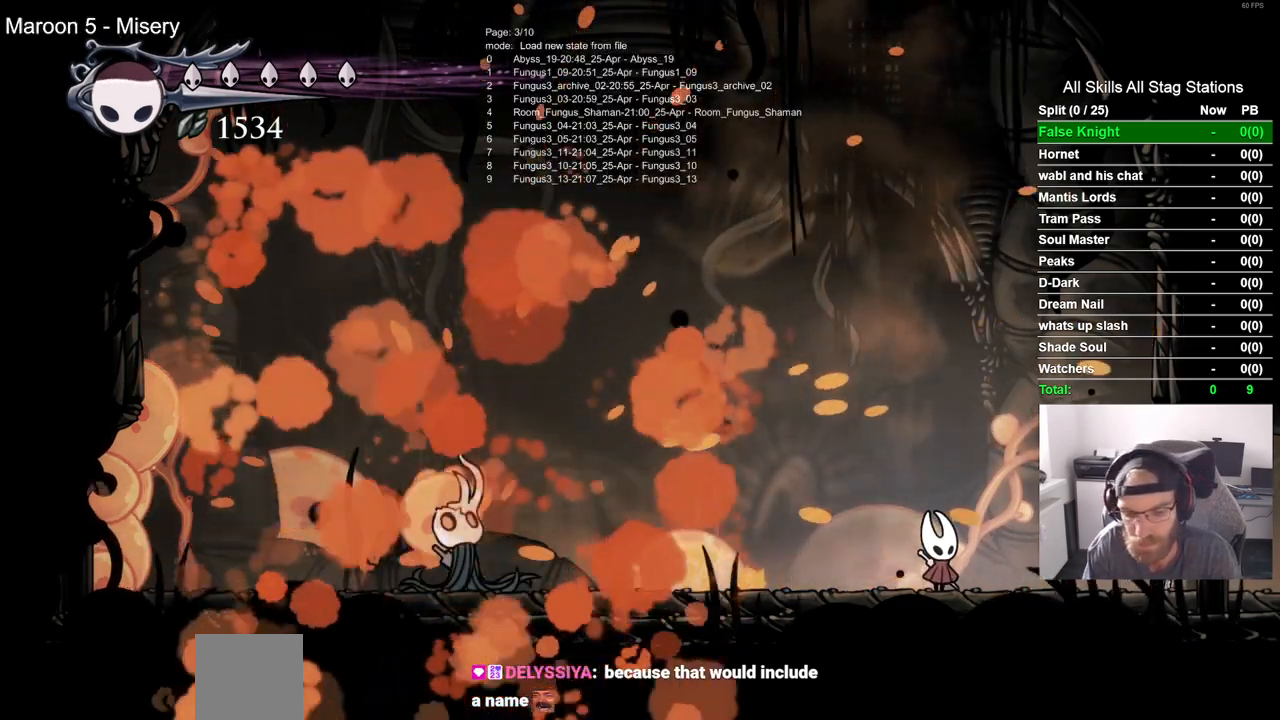
{"dt_ms": 500, "buttons": [], "left_stick": "center", "right_stick": "center", "events": []}
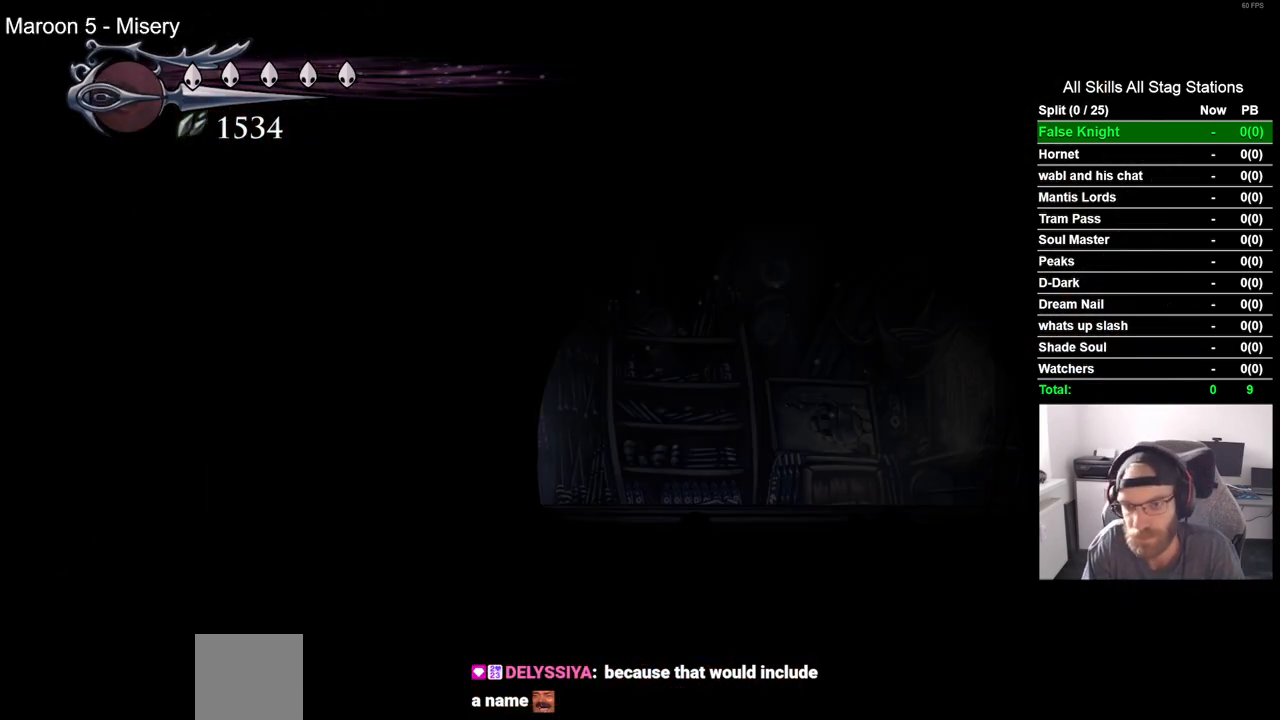
{"dt_ms": 500, "buttons": [], "left_stick": "center", "right_stick": "center", "events": []}
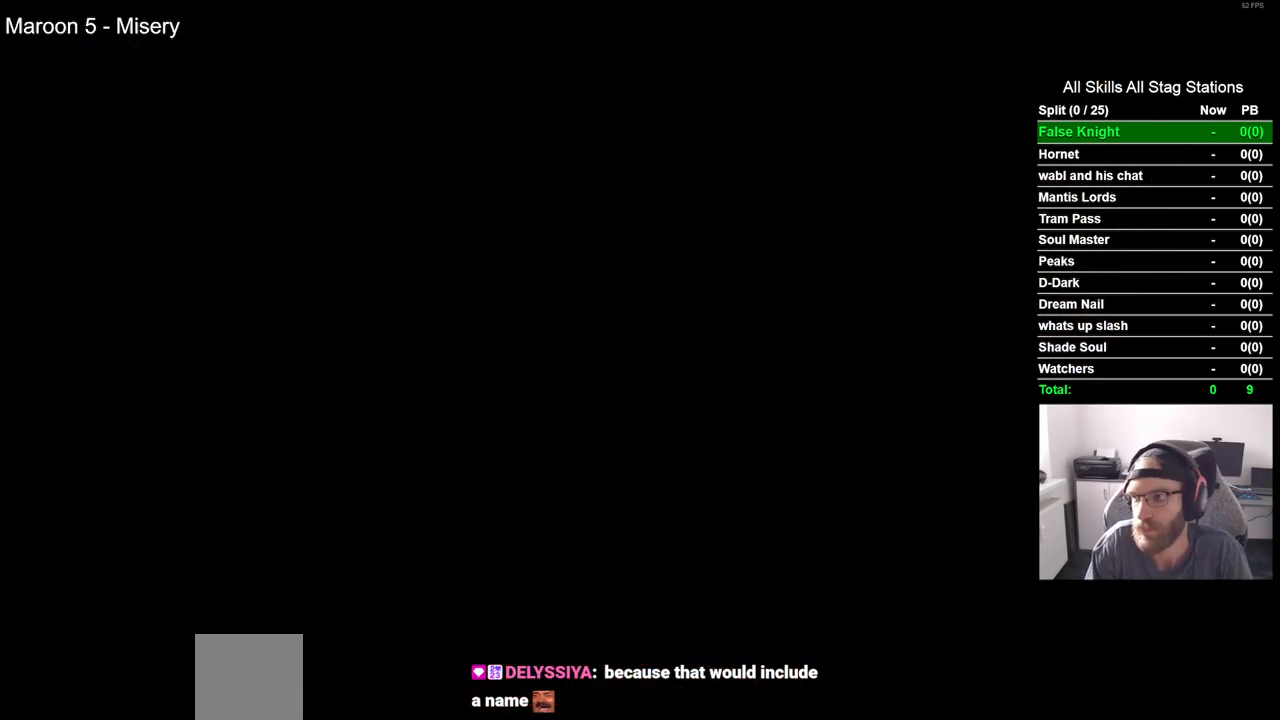
{"dt_ms": 500, "buttons": [], "left_stick": "center", "right_stick": "center", "events": []}
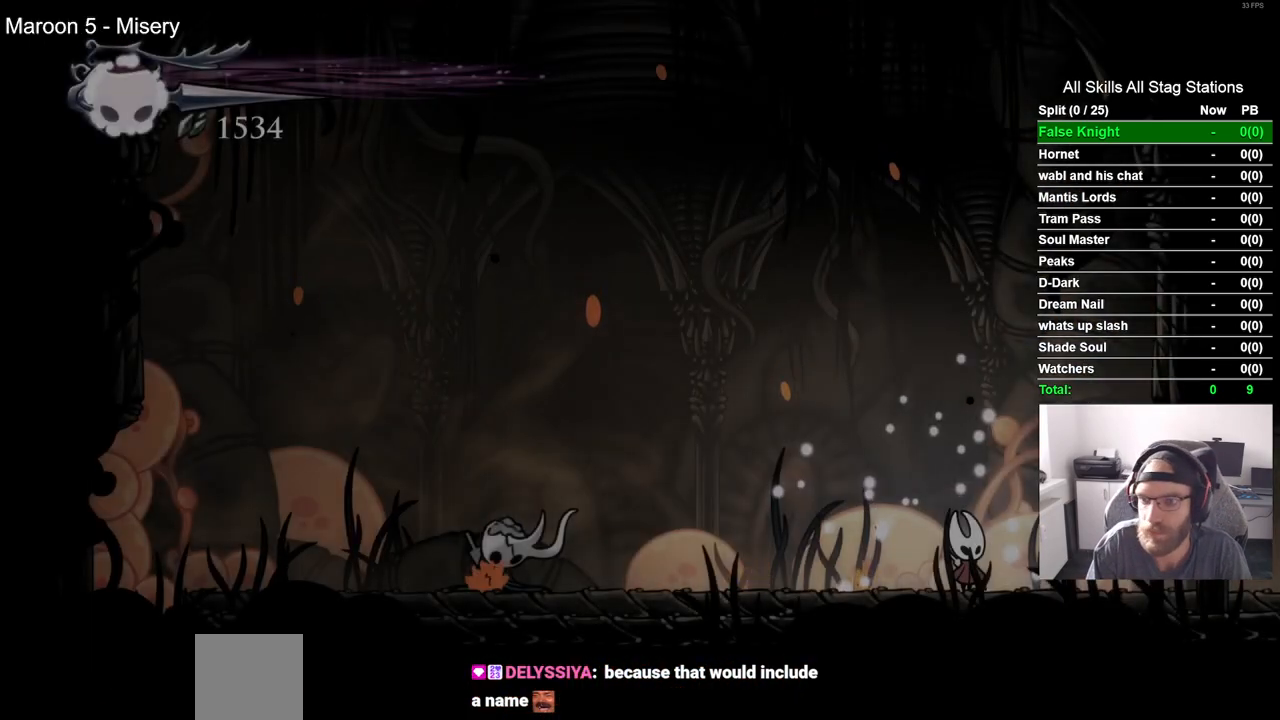
{"dt_ms": 500, "buttons": ["R2", "DPAD_LEFT"], "left_stick": "center", "right_stick": "center", "events": [[367, "DPAD_LEFT", "down"], [500, "R2", "down"]]}
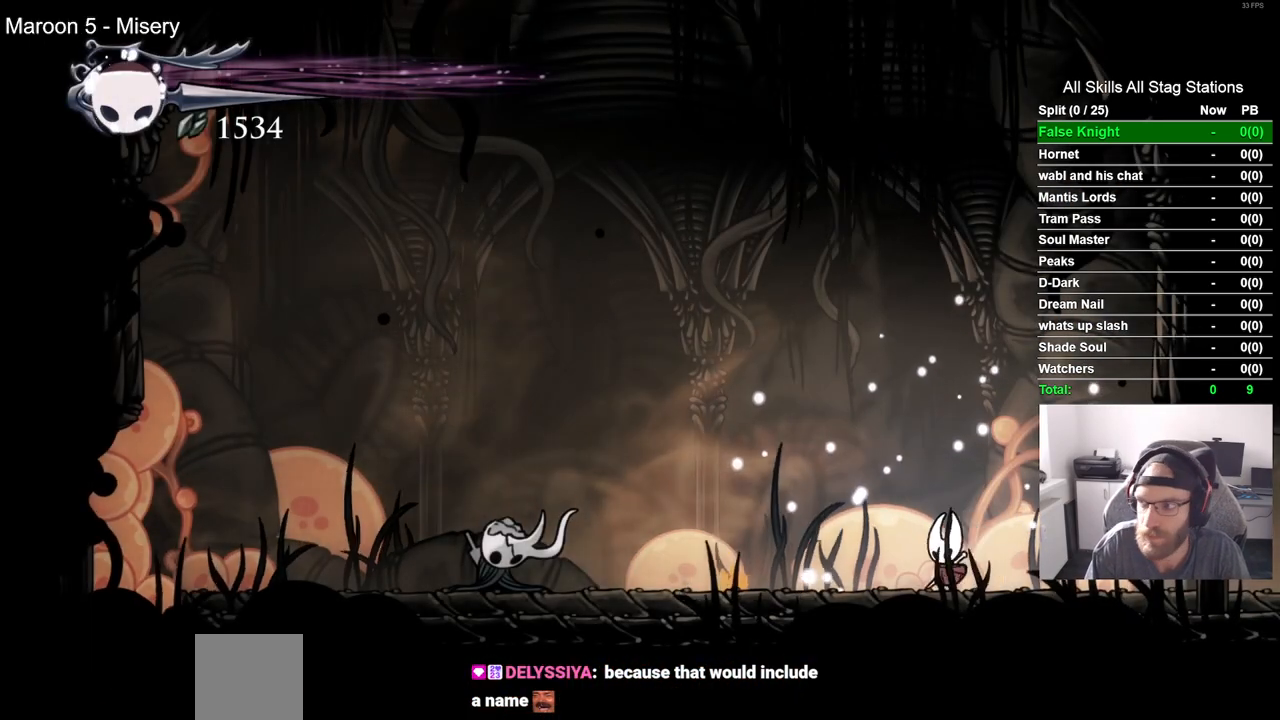
{"dt_ms": 500, "buttons": ["DPAD_LEFT"], "left_stick": "center", "right_stick": "center", "events": [[150, "R2", "up"]]}
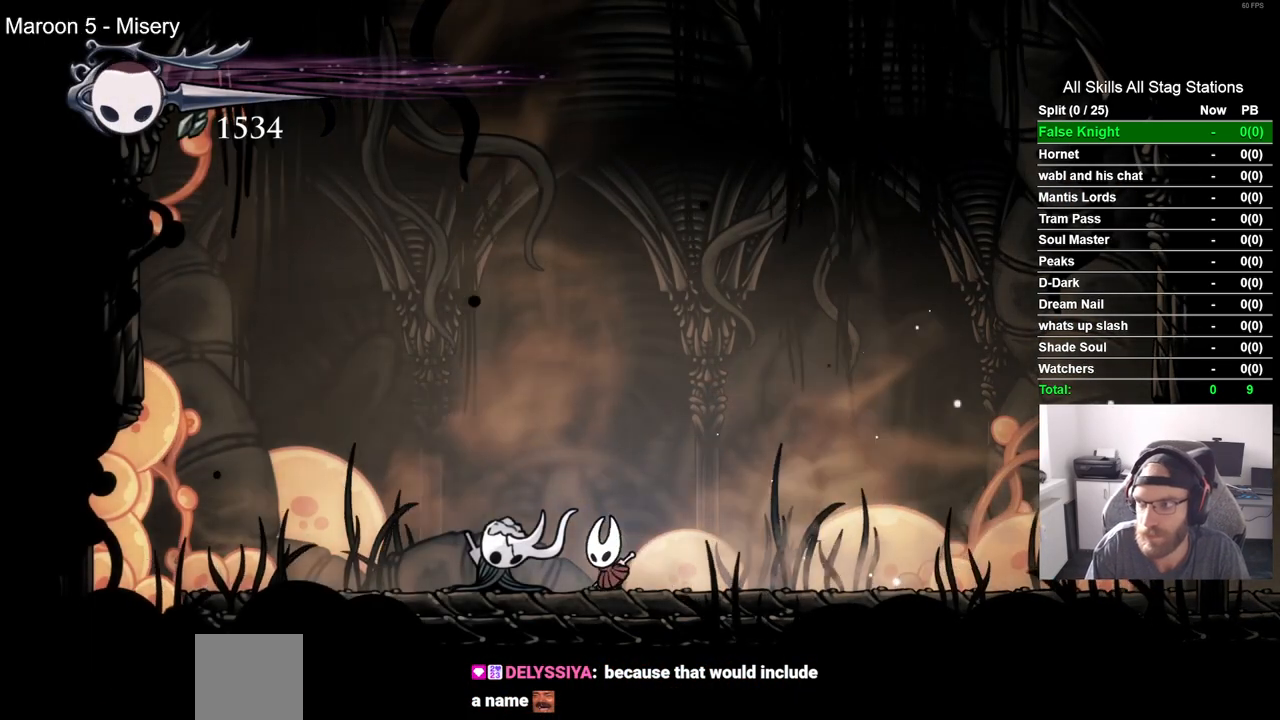
{"dt_ms": 500, "buttons": ["DPAD_LEFT"], "left_stick": "center", "right_stick": "center", "events": [[33, "R2", "down"], [217, "R2", "up"]]}
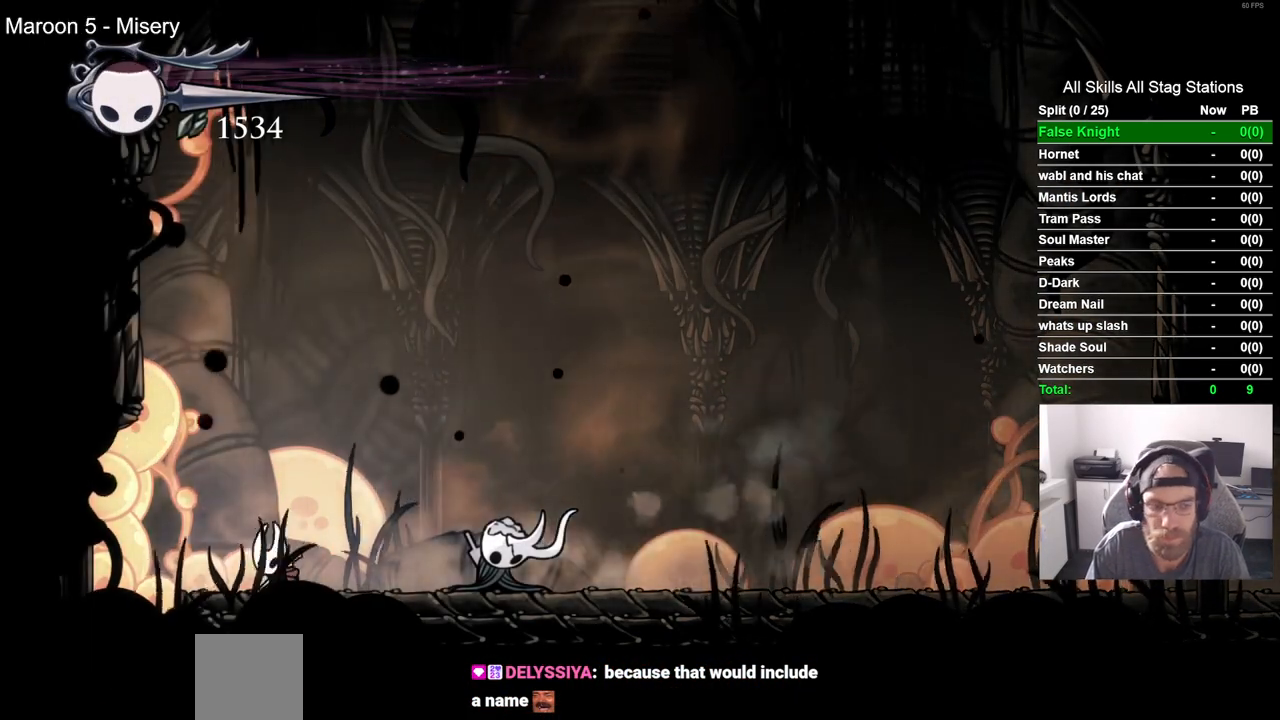
{"dt_ms": 500, "buttons": ["DPAD_RIGHT"], "left_stick": "center", "right_stick": "center", "events": [[83, "DPAD_LEFT", "up"], [200, "DPAD_RIGHT", "down"], [300, "R2", "down"], [467, "R2", "up"]]}
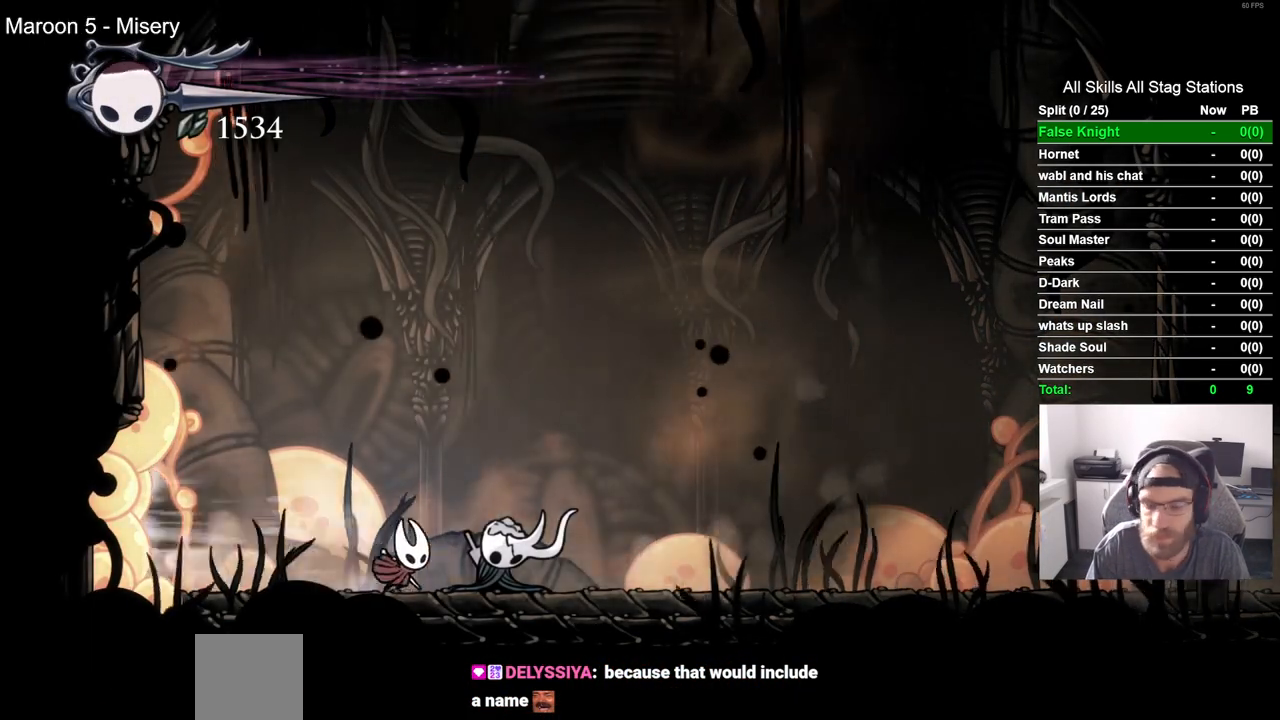
{"dt_ms": 1000, "buttons": ["DPAD_LEFT"], "left_stick": "center", "right_stick": "center", "events": [[317, "R2", "down"], [500, "R2", "up"], [850, "DPAD_RIGHT", "up"], [967, "DPAD_LEFT", "down"]]}
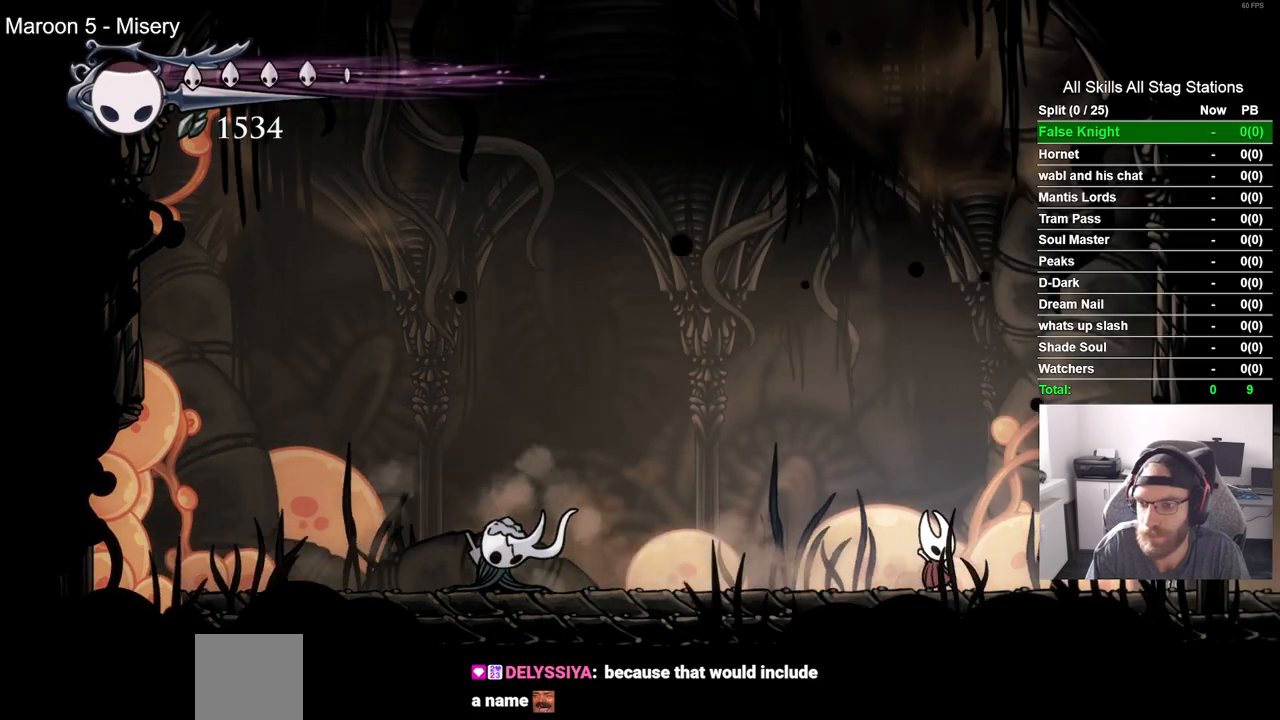
{"dt_ms": 500, "buttons": [], "left_stick": "center", "right_stick": "center", "events": [[117, "DPAD_LEFT", "up"]]}
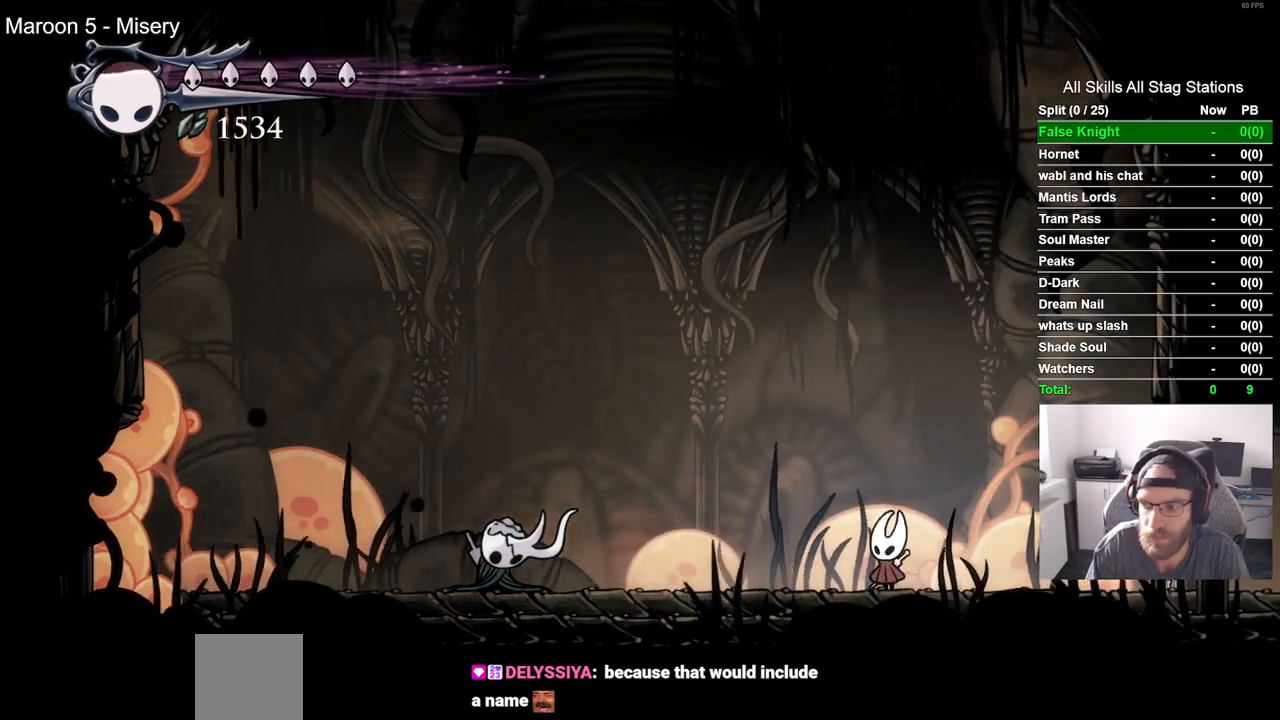
{"dt_ms": 500, "buttons": [], "left_stick": "center", "right_stick": "center", "events": []}
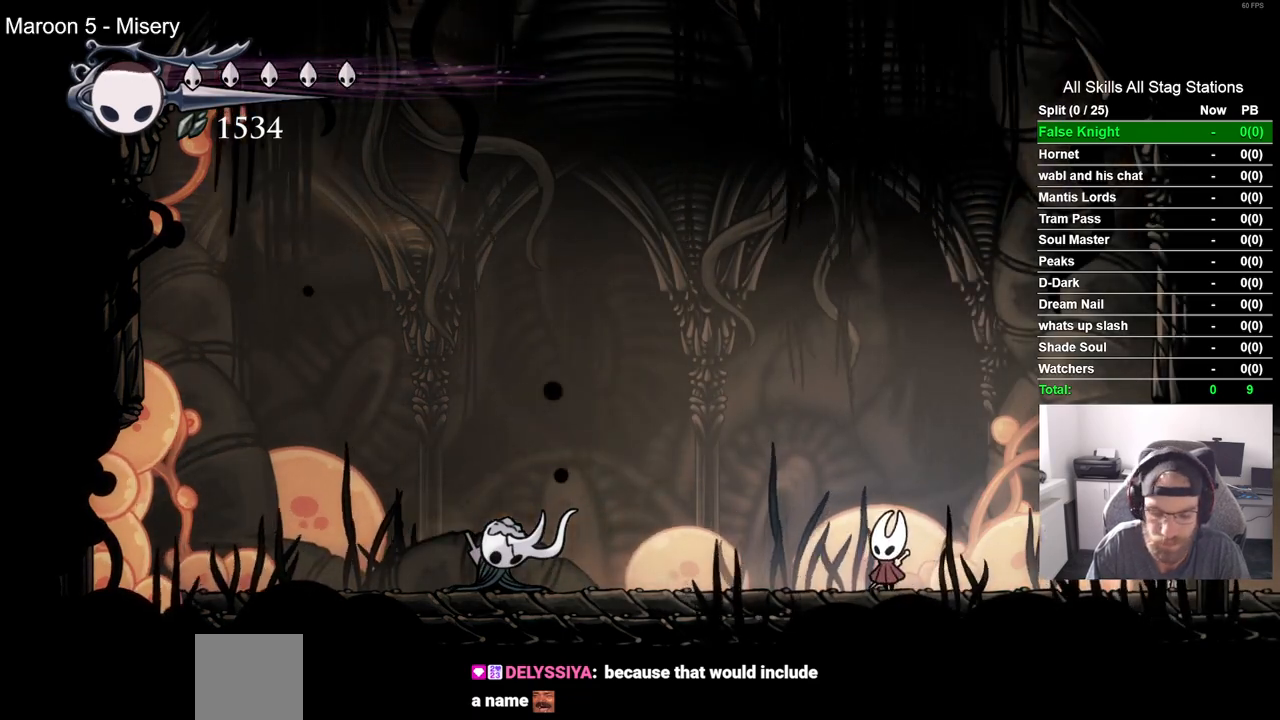
{"dt_ms": 500, "buttons": [], "left_stick": "center", "right_stick": "center", "events": []}
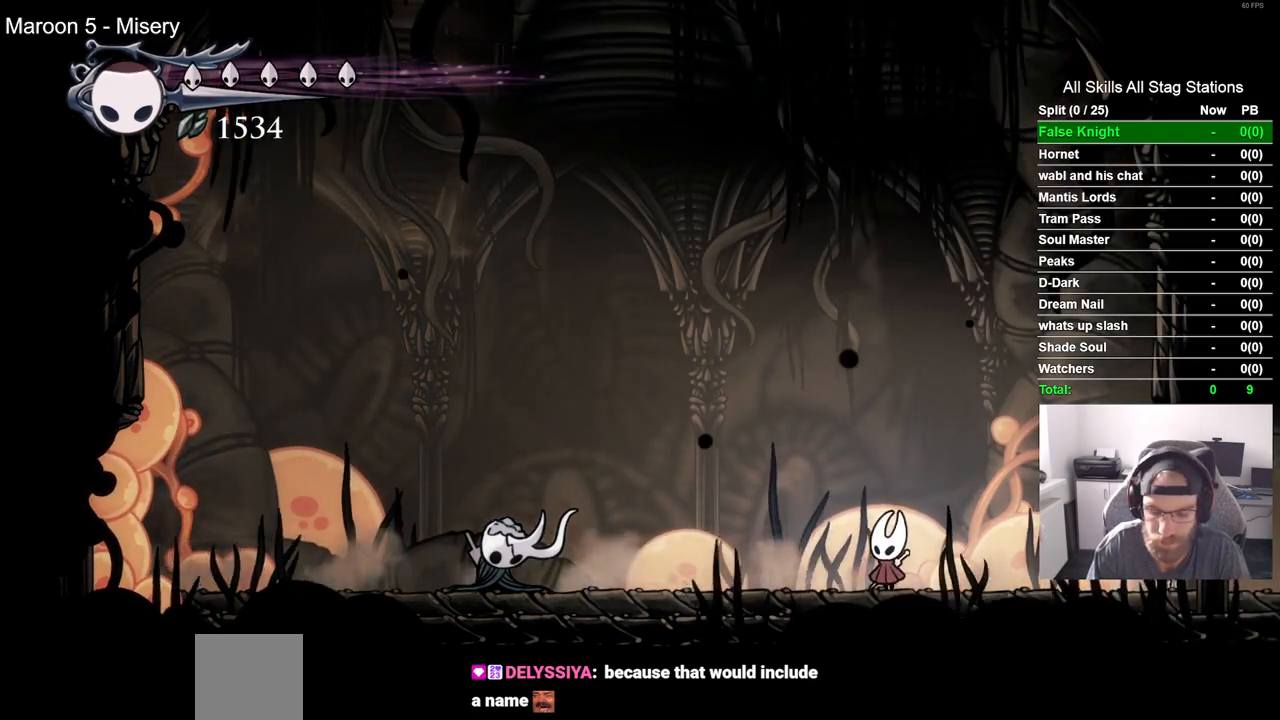
{"dt_ms": 500, "buttons": [], "left_stick": "center", "right_stick": "center", "events": []}
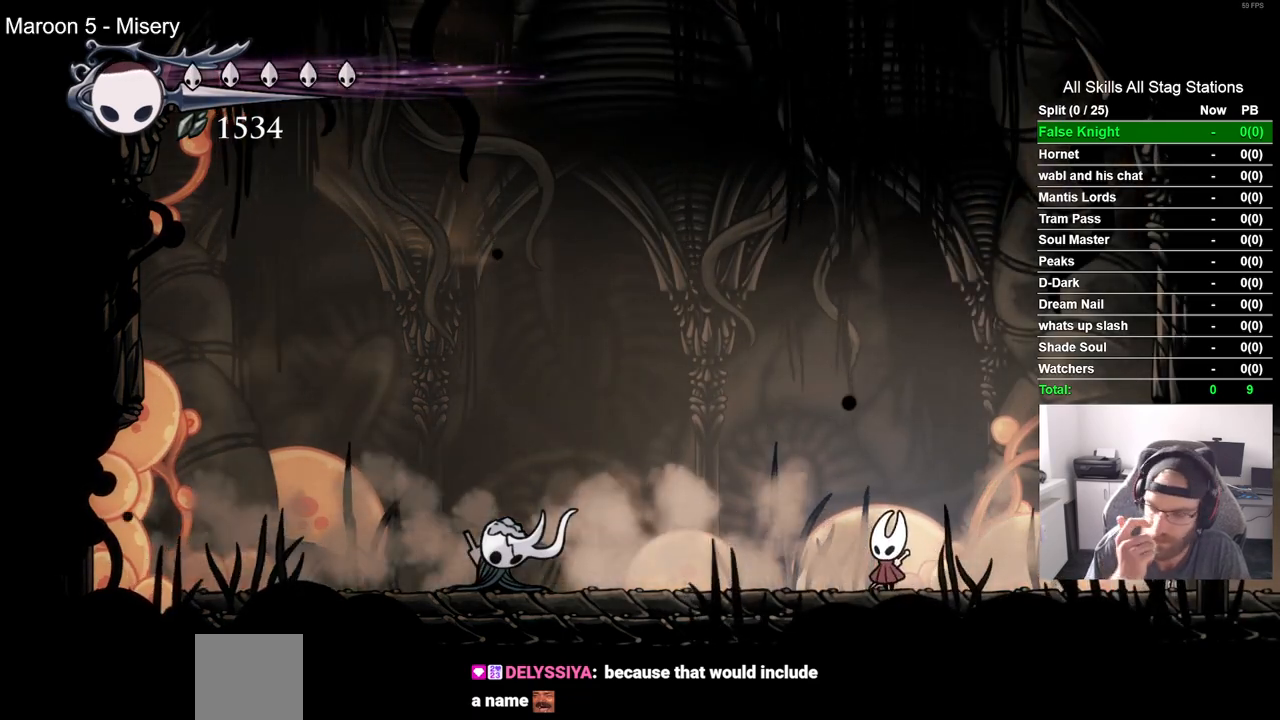
{"dt_ms": 500, "buttons": [], "left_stick": "center", "right_stick": "center", "events": []}
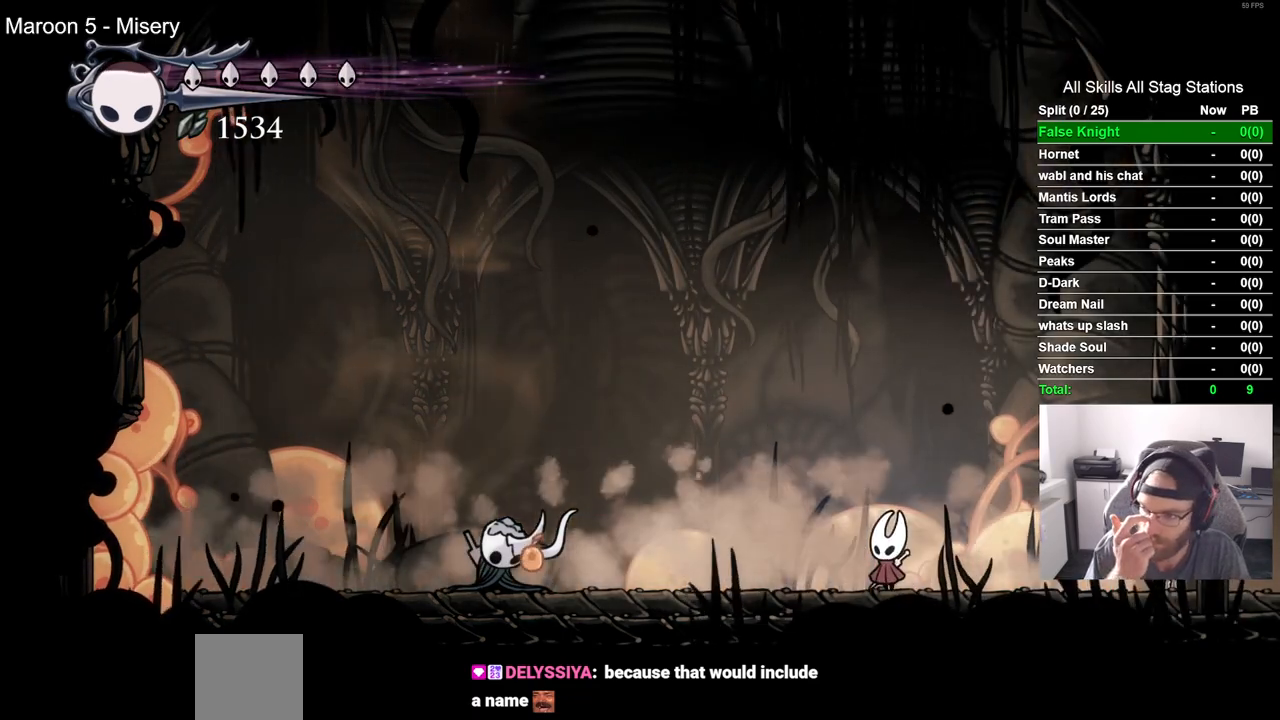
{"dt_ms": 500, "buttons": [], "left_stick": "center", "right_stick": "center", "events": []}
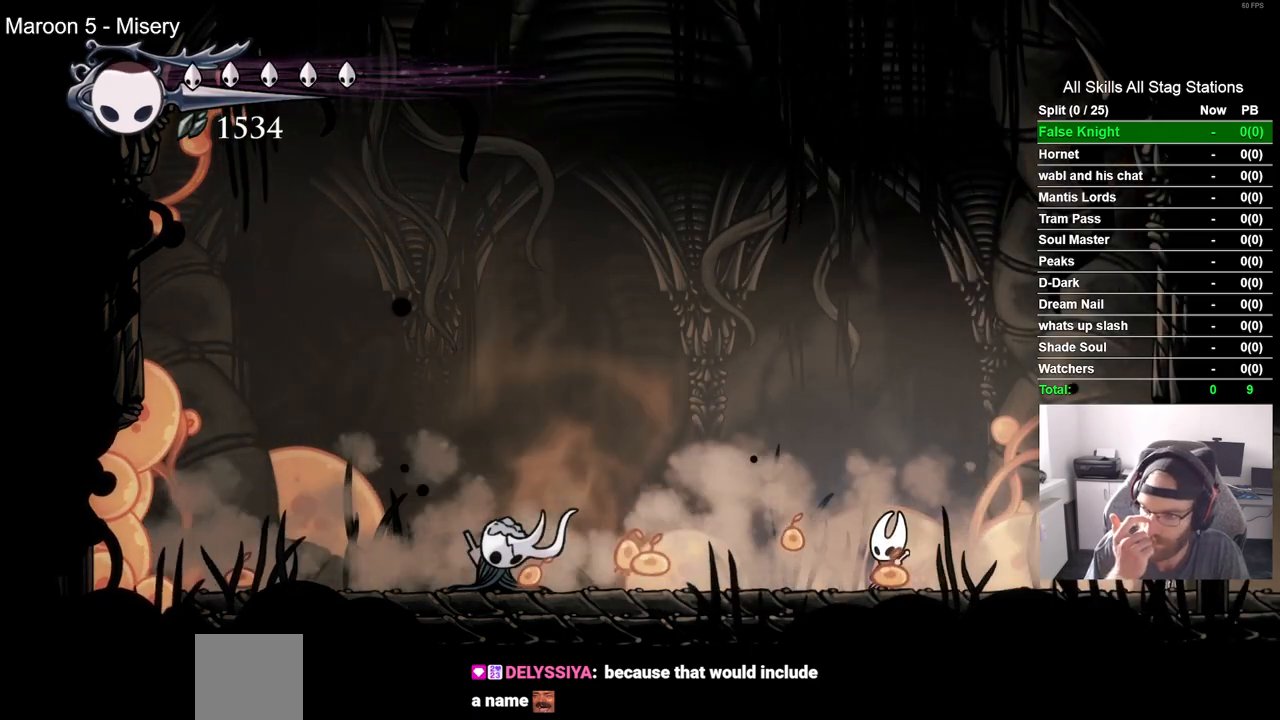
{"dt_ms": 500, "buttons": [], "left_stick": "center", "right_stick": "center", "events": []}
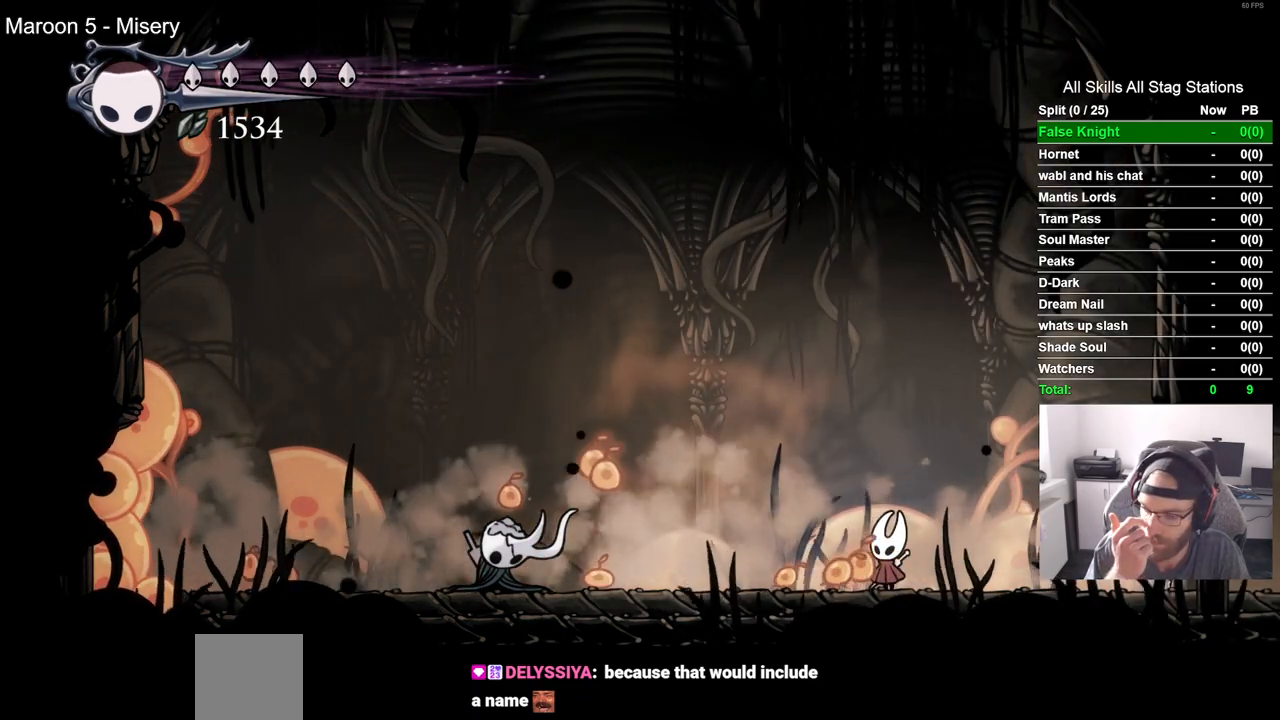
{"dt_ms": 500, "buttons": [], "left_stick": "center", "right_stick": "center", "events": []}